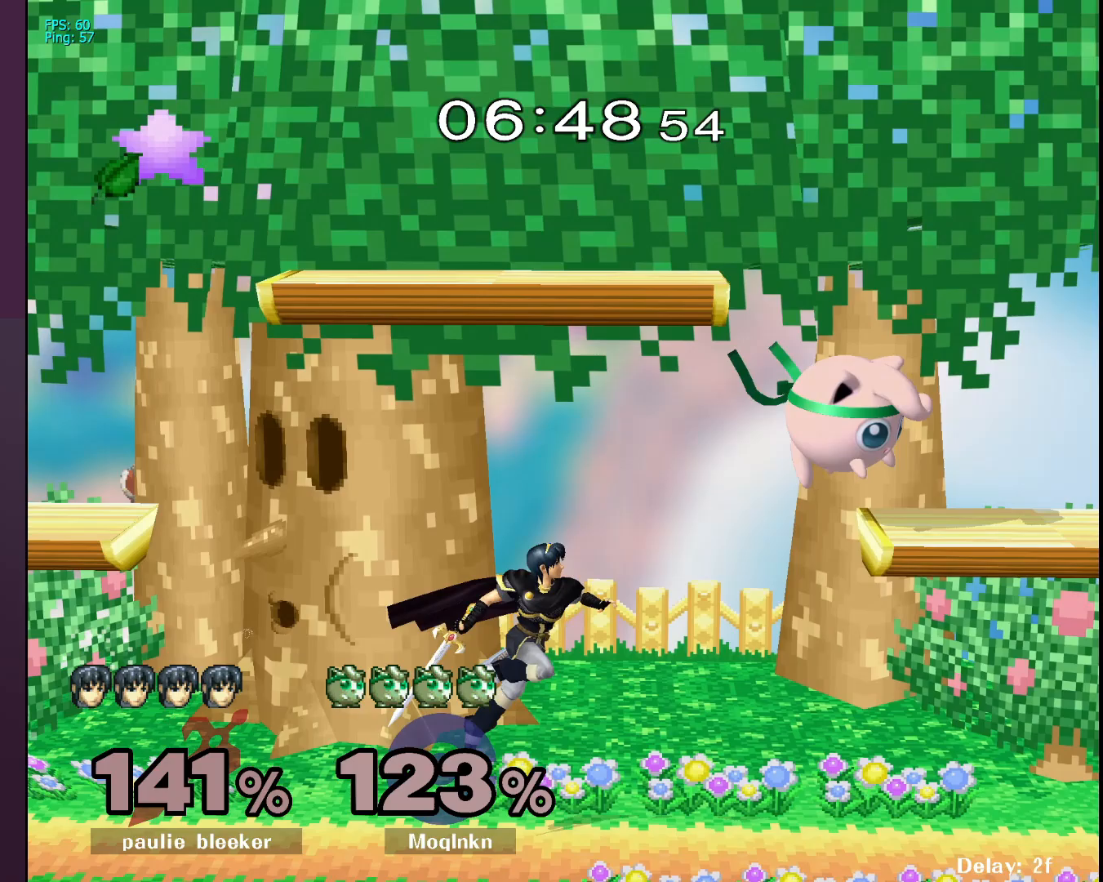
Gameplay with a controller (Nintendo layout); each line is a JSON object with the inputs held at the frame after it. "events" lists button and stick changes between this image and that frame as [ms after this image, input, new state], when the widget could be followed in between. Not read: L3 R3.
{"buttons": [], "left_stick": "right", "right_stick": "center", "events": [[100, "left_stick", "down"], [300, "left_stick", "right"]]}
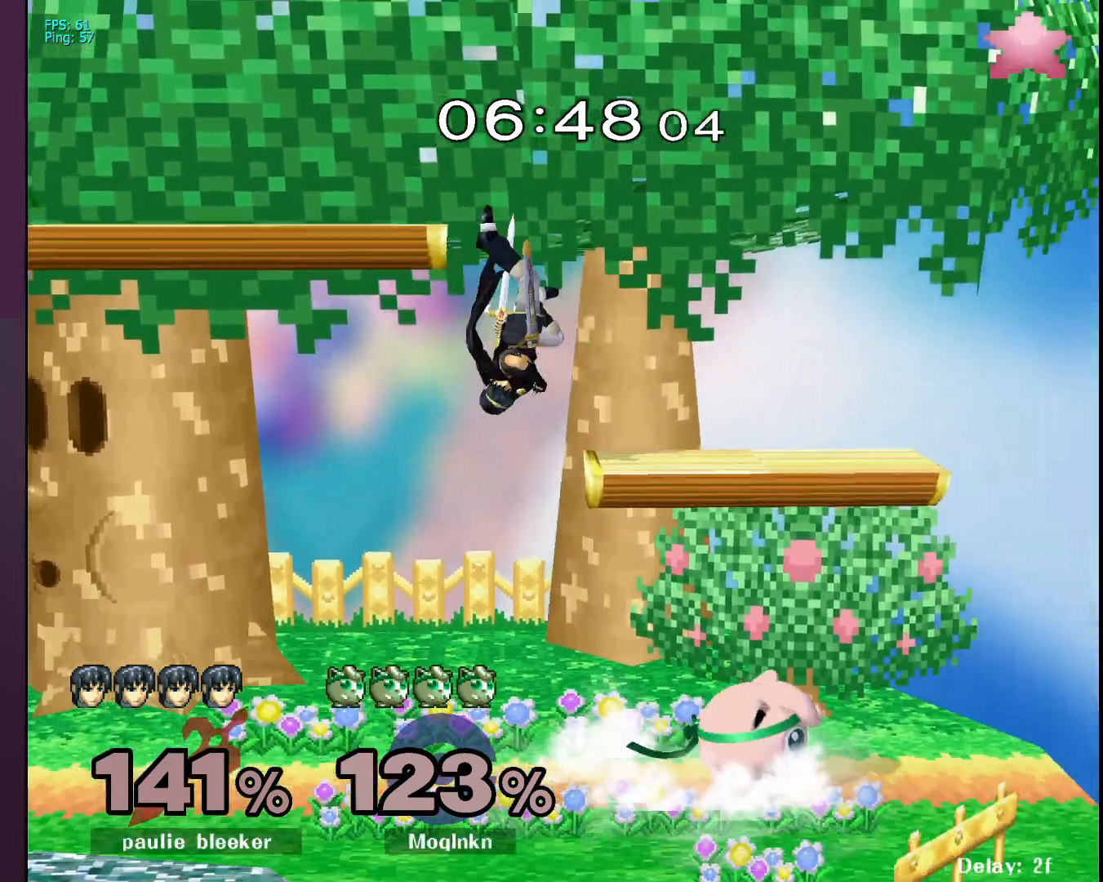
{"buttons": [], "left_stick": "up", "right_stick": "center", "events": [[17, "Y", "down"], [50, "A", "down"], [50, "left_stick", "left"], [117, "Y", "up"], [183, "A", "up"], [233, "A", "down"], [333, "A", "up"], [333, "left_stick", "up"]]}
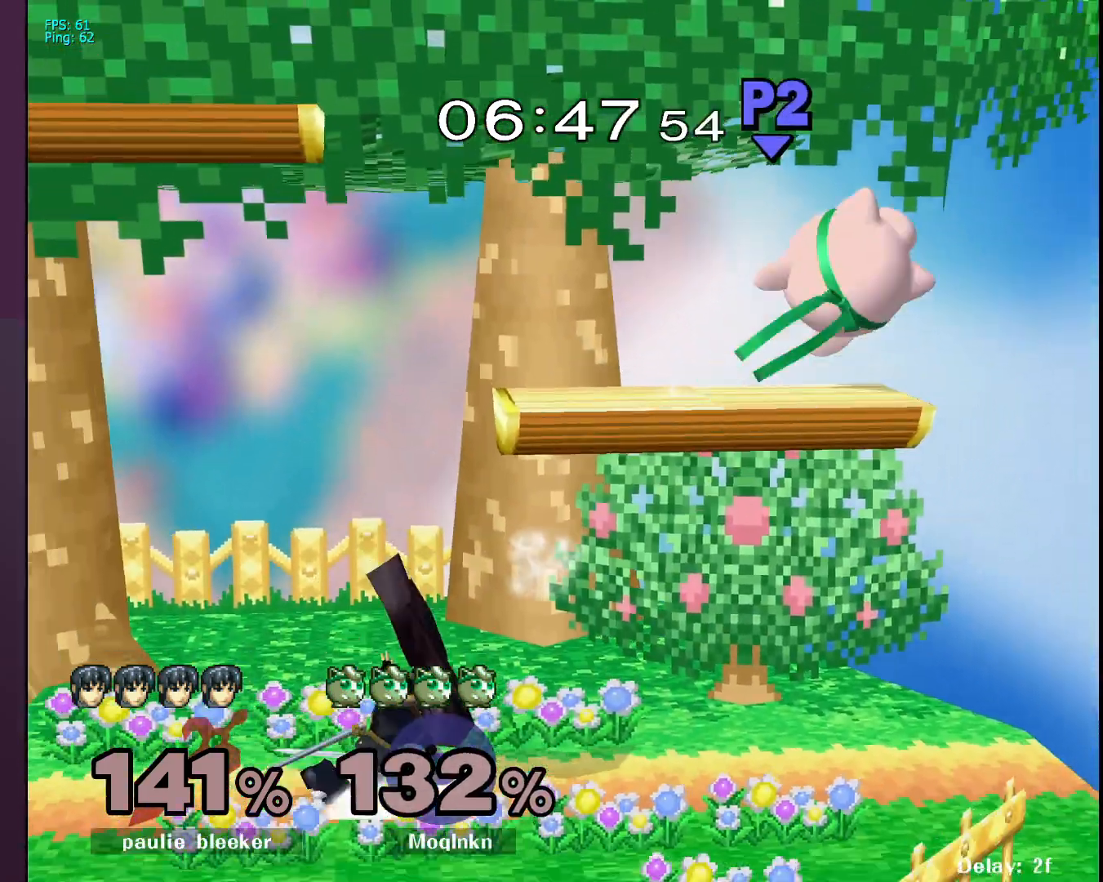
{"buttons": [], "left_stick": "left", "right_stick": "center", "events": [[167, "left_stick", "right"], [317, "left_stick", "center"], [483, "left_stick", "left"]]}
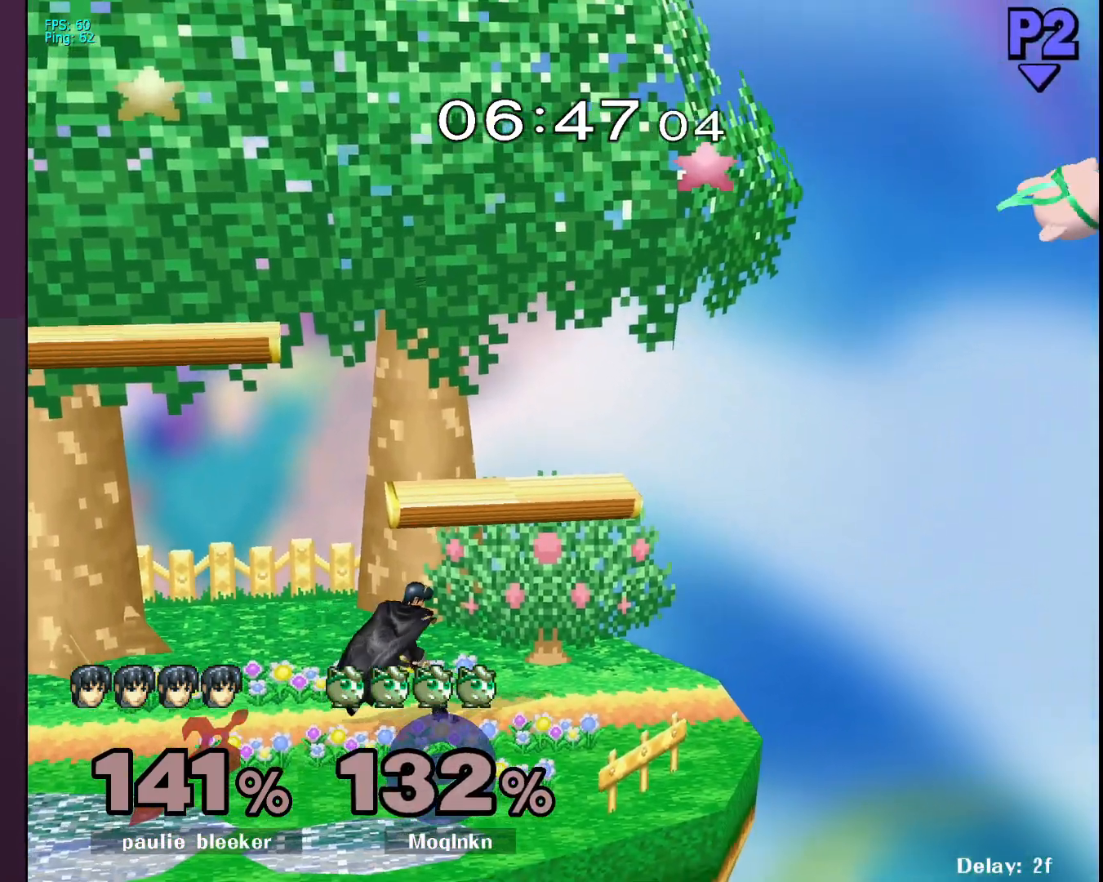
{"buttons": [], "left_stick": "left", "right_stick": "center", "events": []}
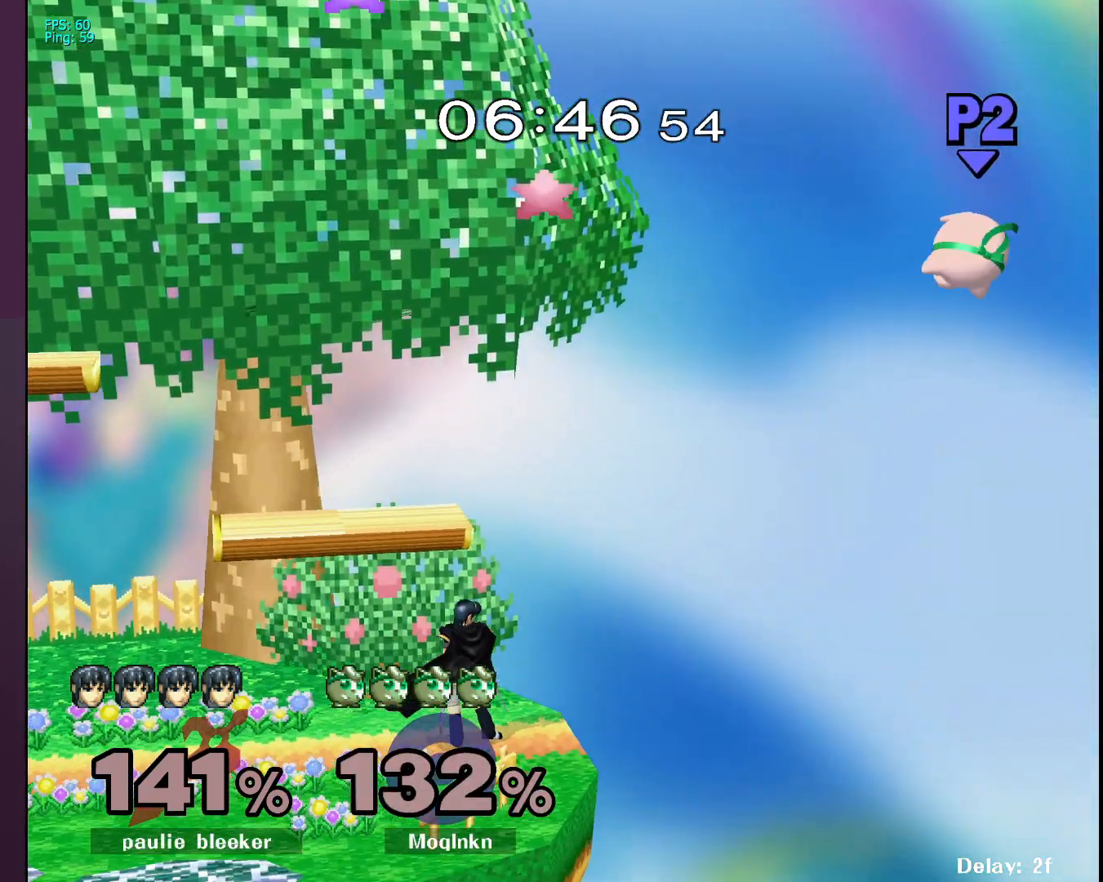
{"buttons": [], "left_stick": "left", "right_stick": "center", "events": [[100, "left_stick", "center"], [150, "left_stick", "right"], [383, "left_stick", "left"]]}
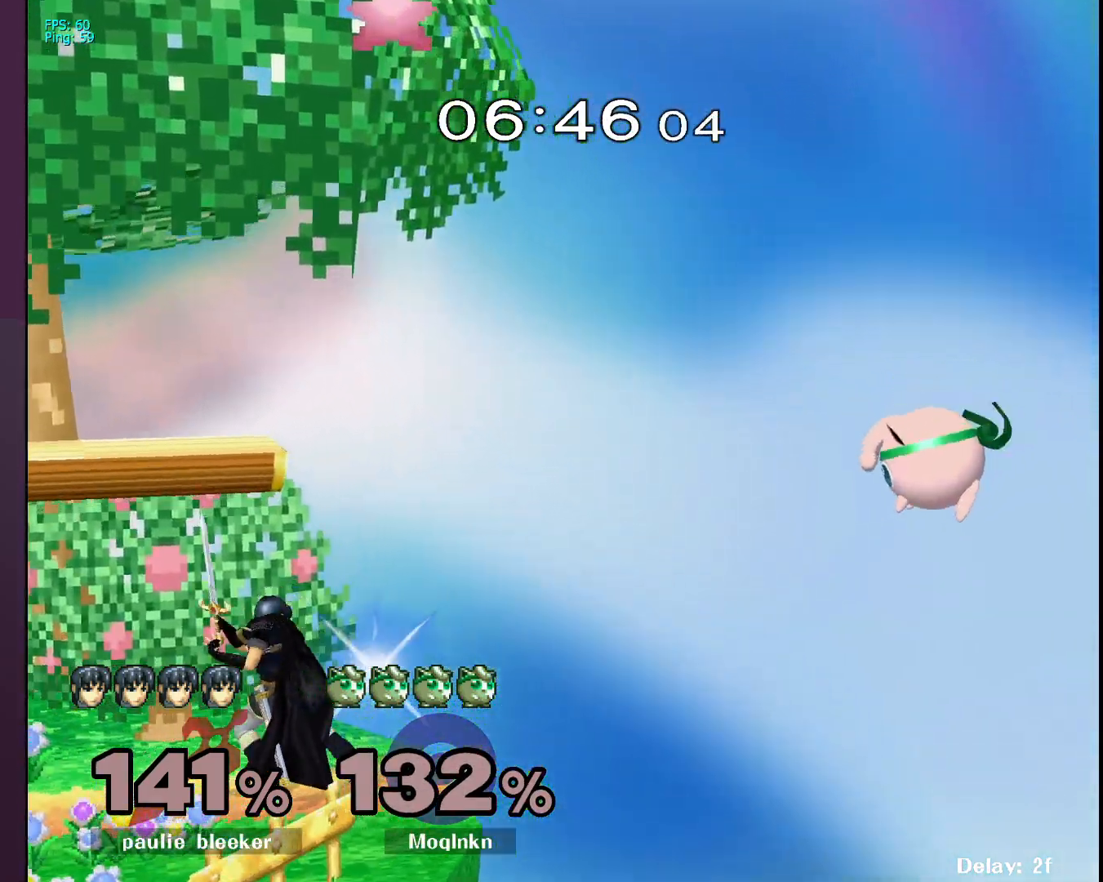
{"buttons": [], "left_stick": "right", "right_stick": "center", "events": [[250, "left_stick", "right"]]}
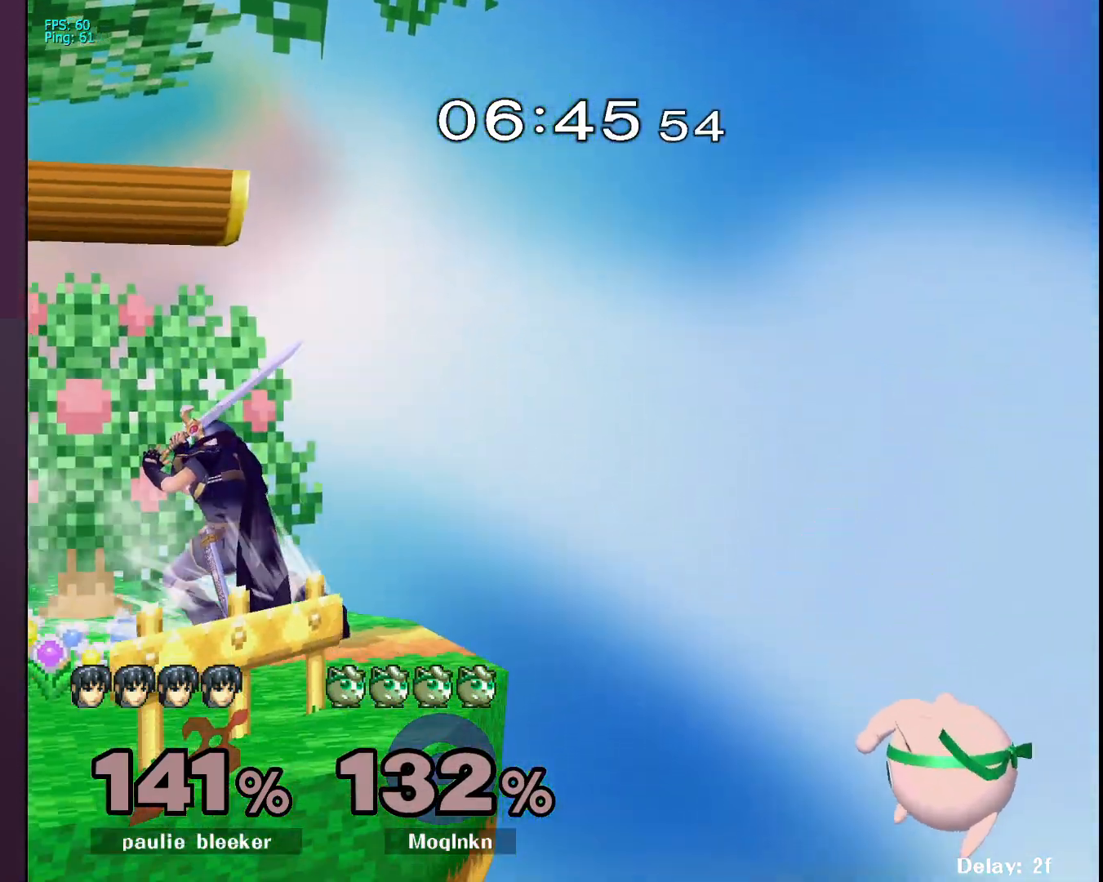
{"buttons": [], "left_stick": "right", "right_stick": "center", "events": [[50, "left_stick", "left"], [317, "Y", "down"], [417, "left_stick", "center"], [433, "Y", "up"], [500, "left_stick", "right"]]}
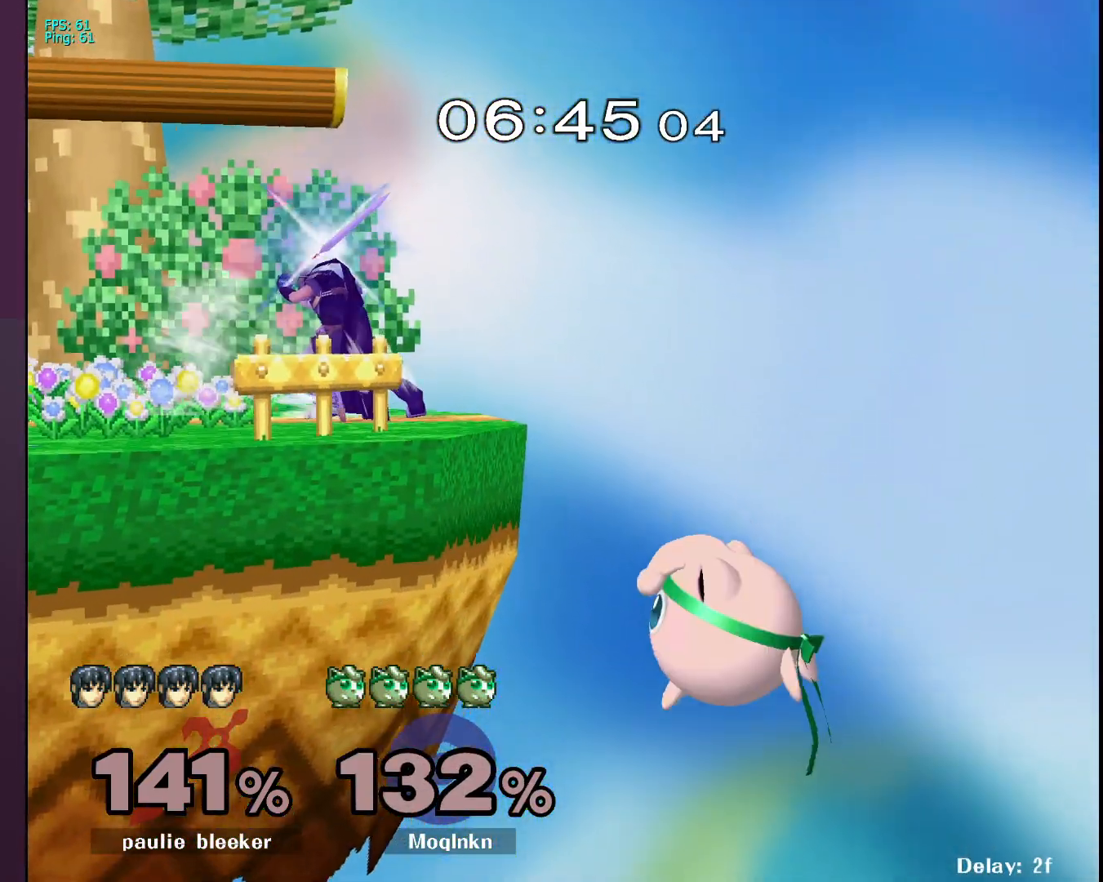
{"buttons": [], "left_stick": "center", "right_stick": "center", "events": [[283, "left_stick", "center"]]}
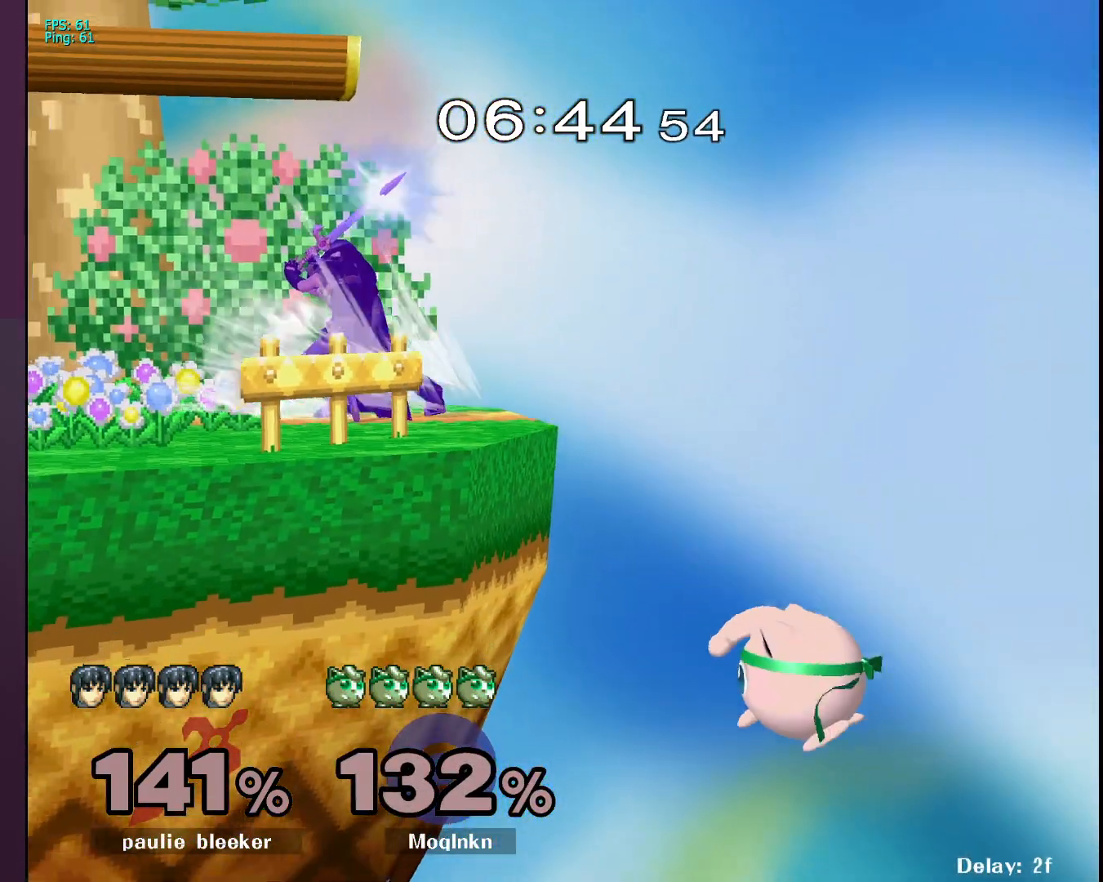
{"buttons": [], "left_stick": "center", "right_stick": "center", "events": [[267, "Y", "down"], [383, "Y", "up"]]}
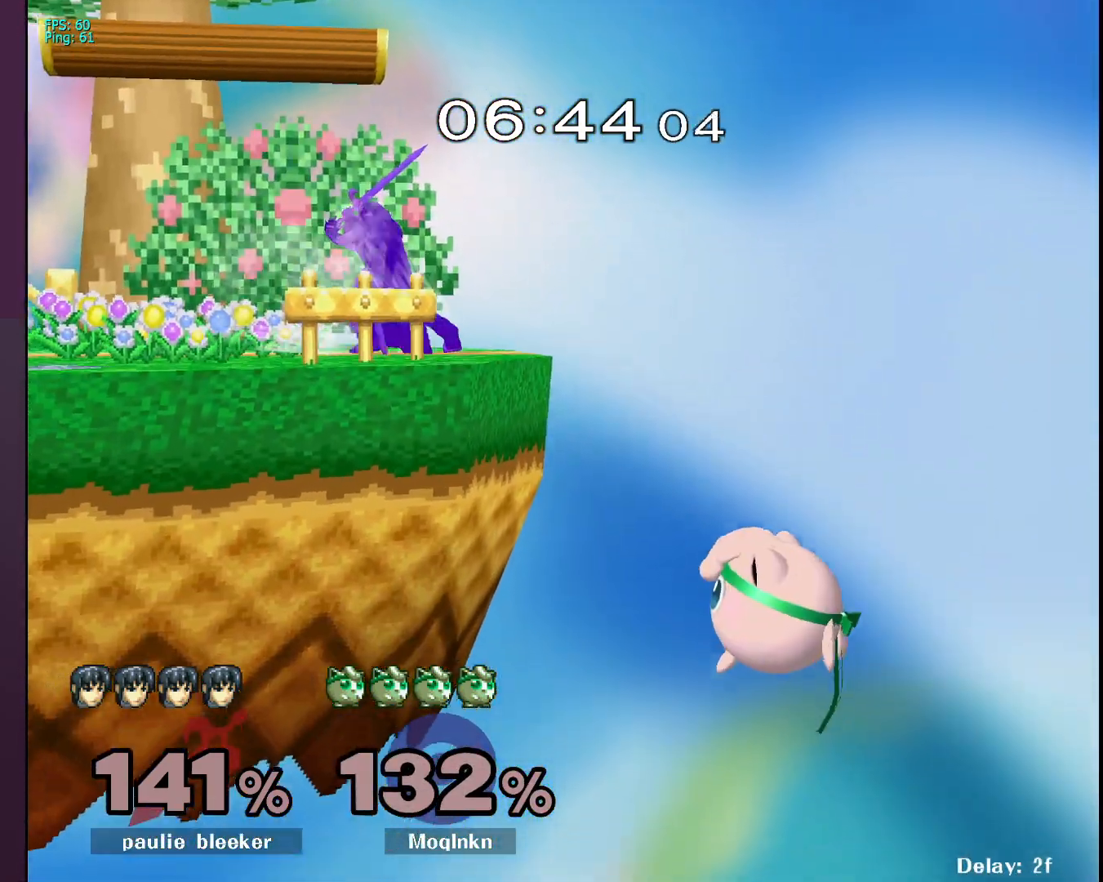
{"buttons": ["Y"], "left_stick": "left", "right_stick": "center", "events": [[333, "left_stick", "left"], [383, "Y", "down"]]}
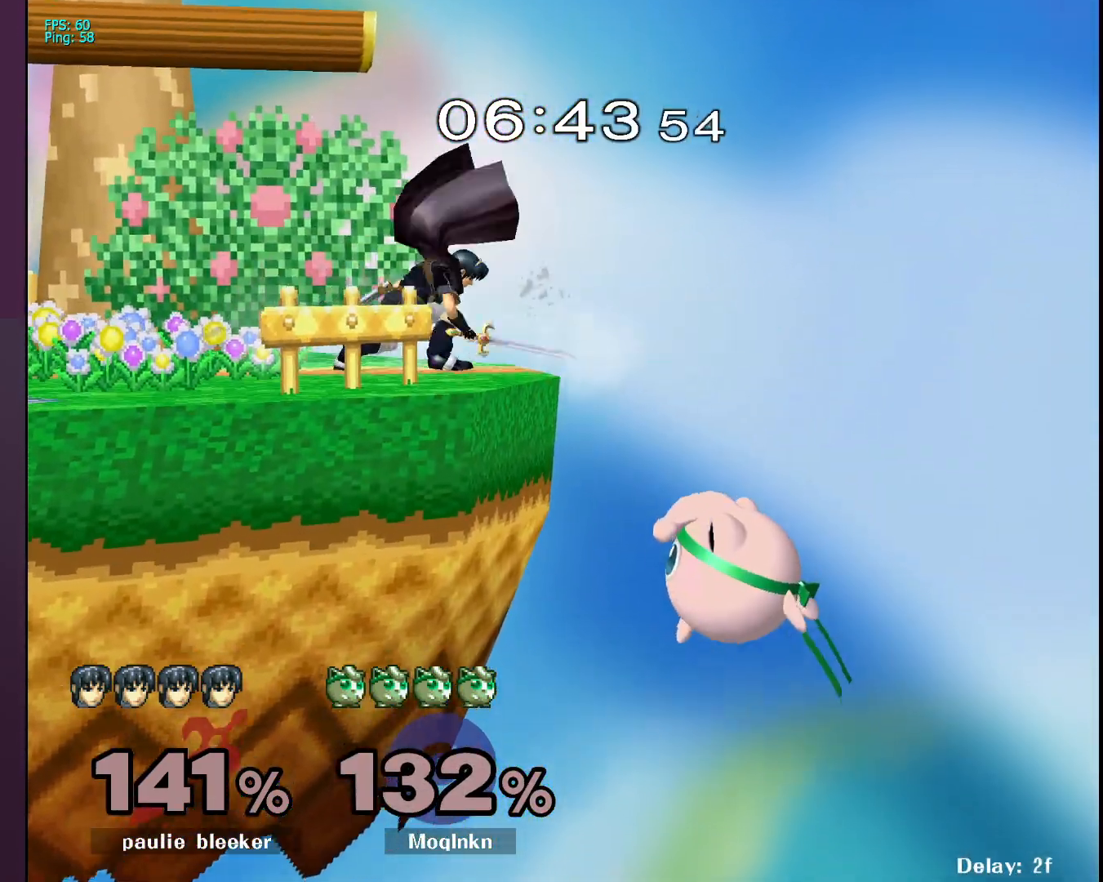
{"buttons": [], "left_stick": "center", "right_stick": "center", "events": [[233, "Y", "up"], [267, "left_stick", "up-left"], [367, "left_stick", "center"], [400, "Y", "down"], [483, "Y", "up"]]}
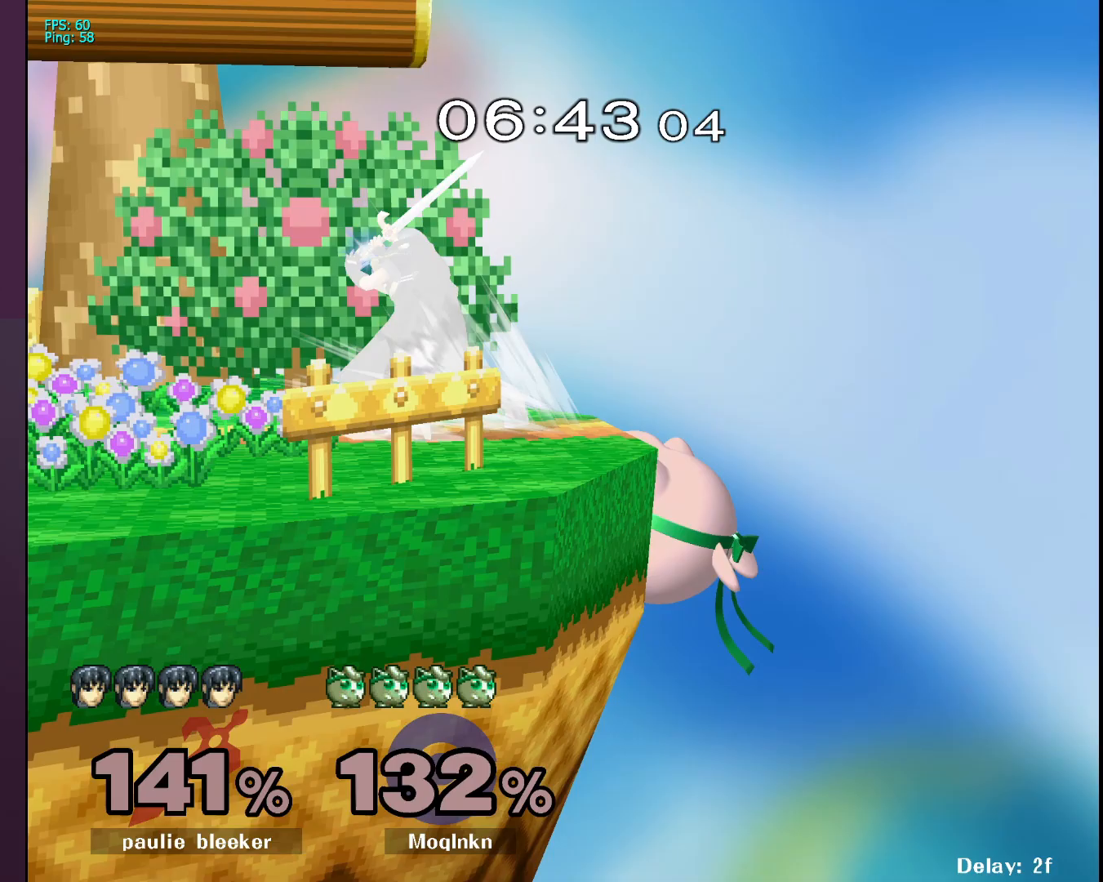
{"buttons": [], "left_stick": "center", "right_stick": "center", "events": [[133, "left_stick", "down"], [283, "left_stick", "center"], [333, "left_stick", "down"], [450, "left_stick", "center"]]}
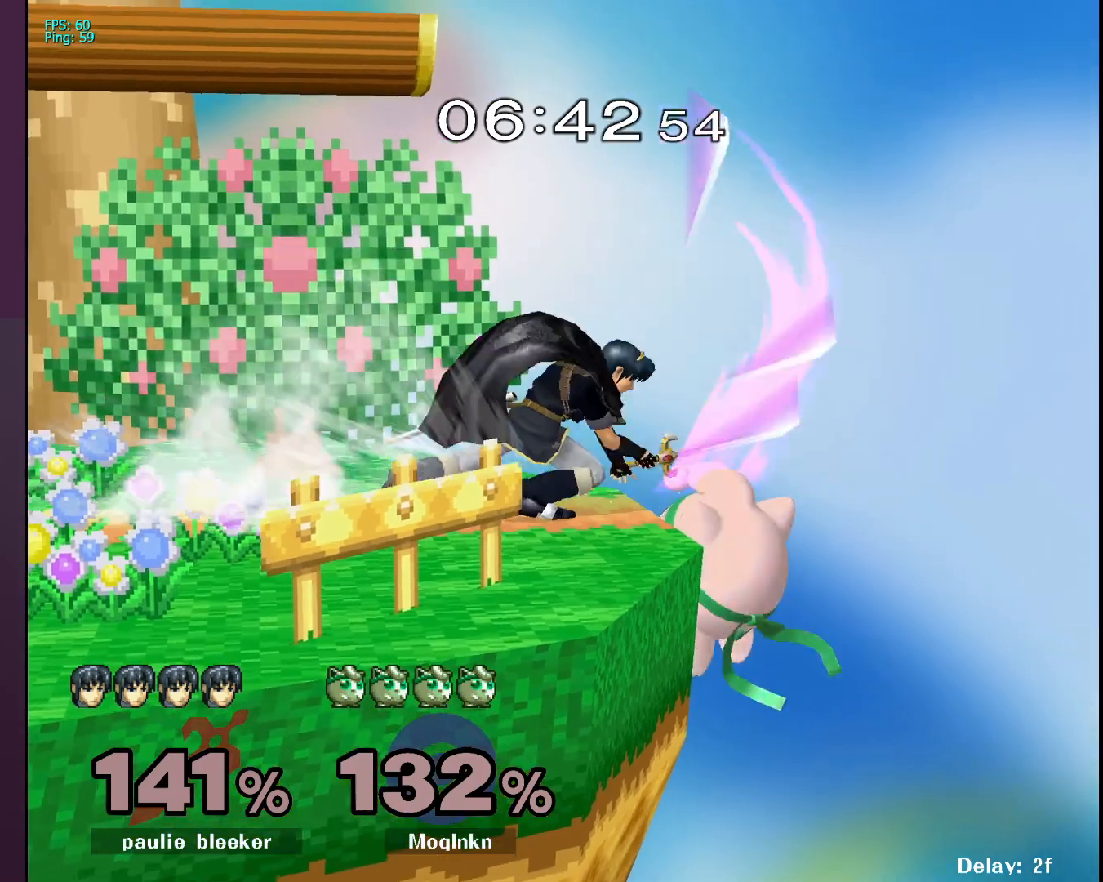
{"buttons": [], "left_stick": "left", "right_stick": "center", "events": [[50, "left_stick", "right"], [150, "Y", "down"], [150, "left_stick", "left"], [217, "A", "down"], [283, "Y", "up"], [383, "A", "up"]]}
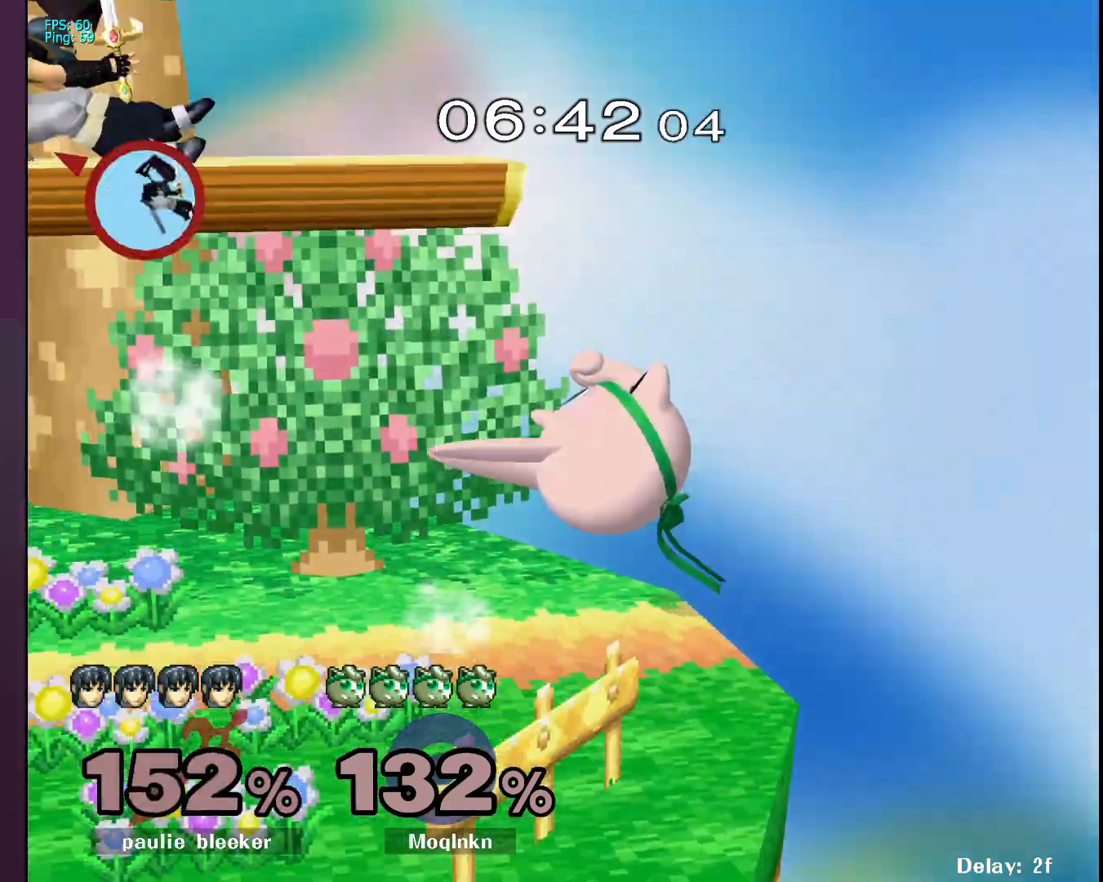
{"buttons": ["Y"], "left_stick": "left", "right_stick": "center", "events": [[417, "Y", "down"]]}
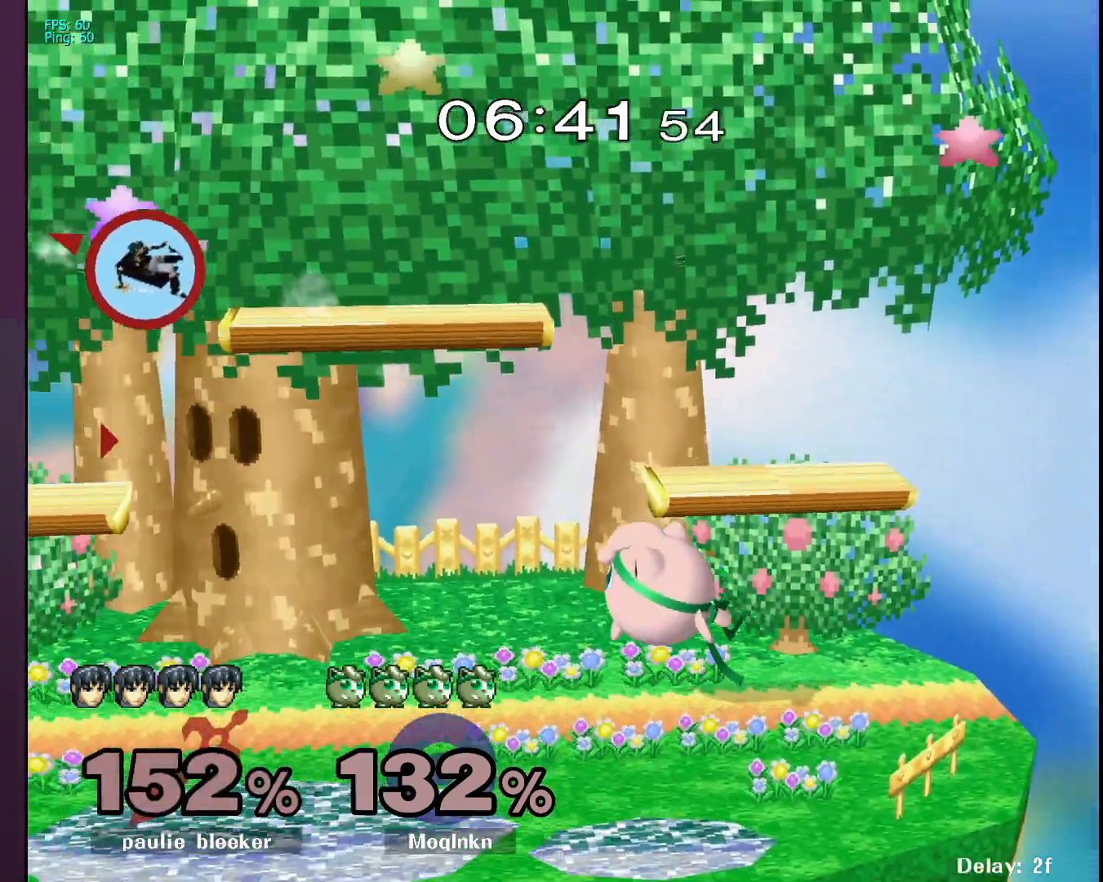
{"buttons": [], "left_stick": "down-left", "right_stick": "center", "events": [[33, "Y", "up"], [250, "left_stick", "down"], [367, "left_stick", "center"], [450, "left_stick", "down-left"]]}
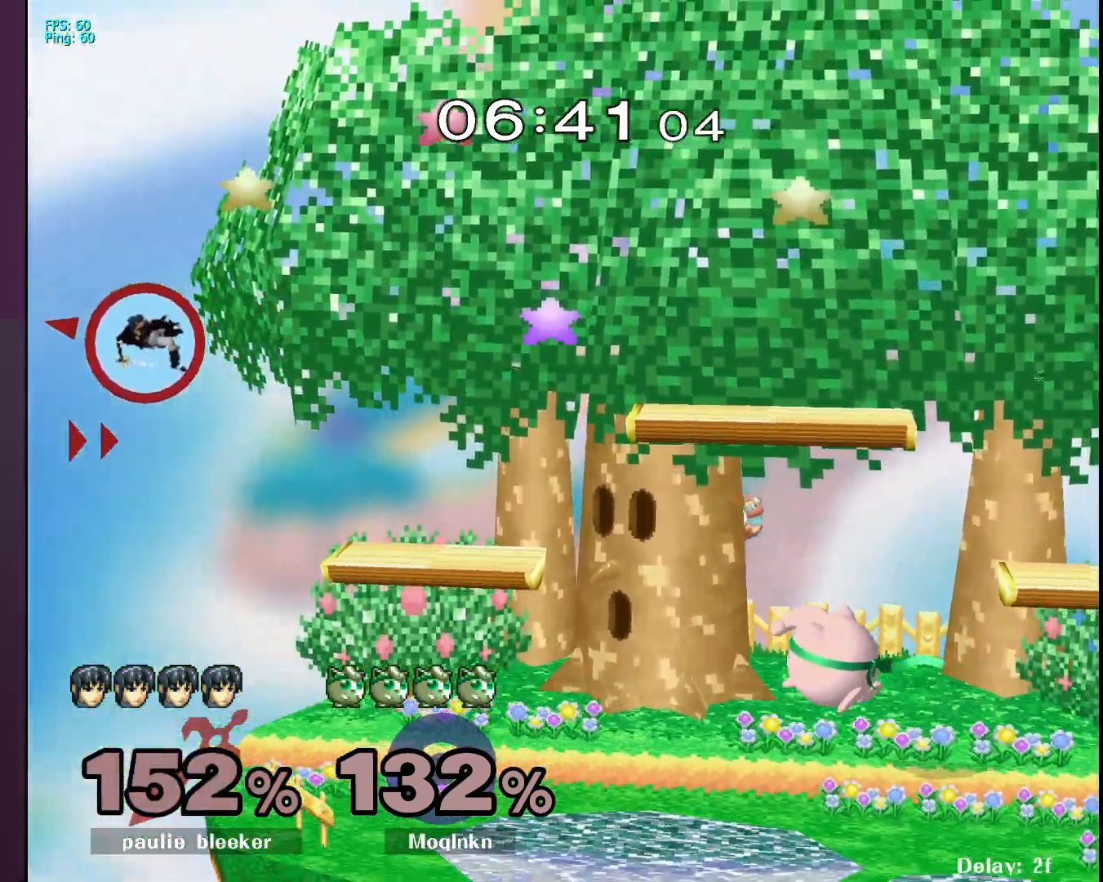
{"buttons": [], "left_stick": "left", "right_stick": "center", "events": [[83, "left_stick", "center"], [183, "left_stick", "left"]]}
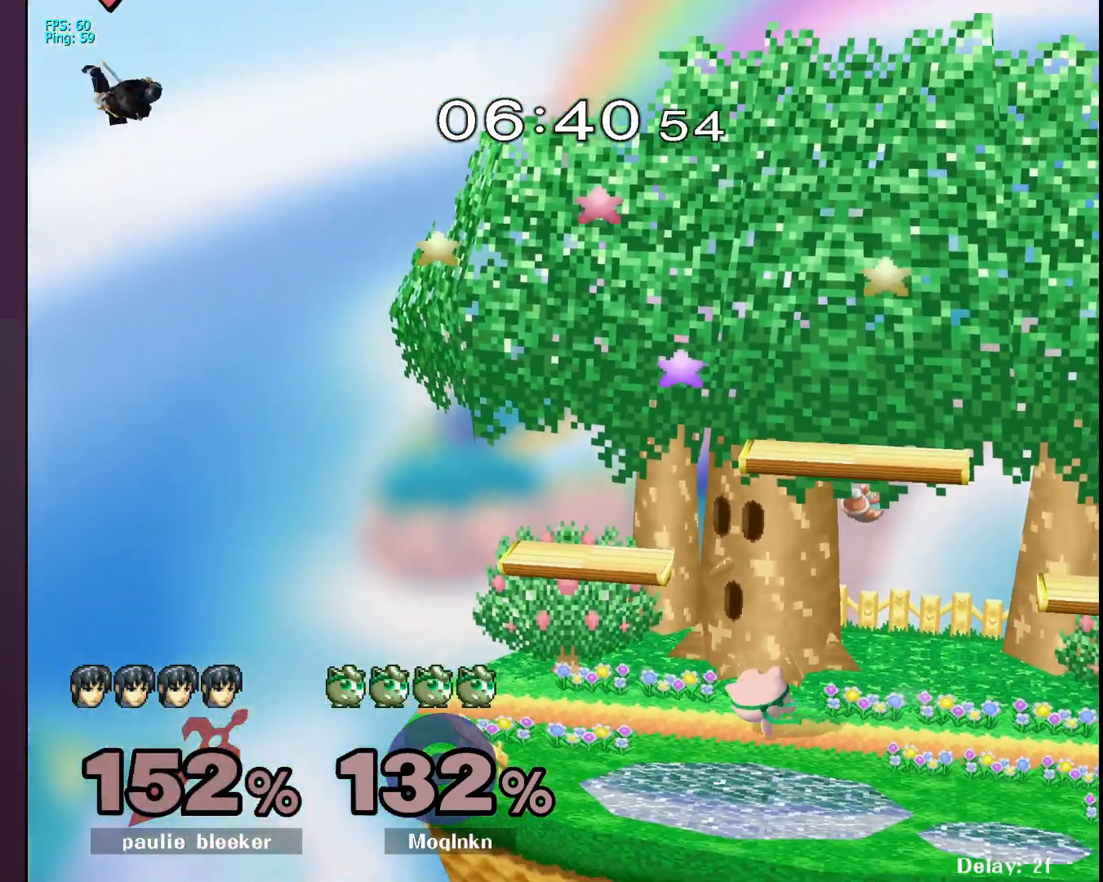
{"buttons": [], "left_stick": "right", "right_stick": "center", "events": [[483, "left_stick", "right"]]}
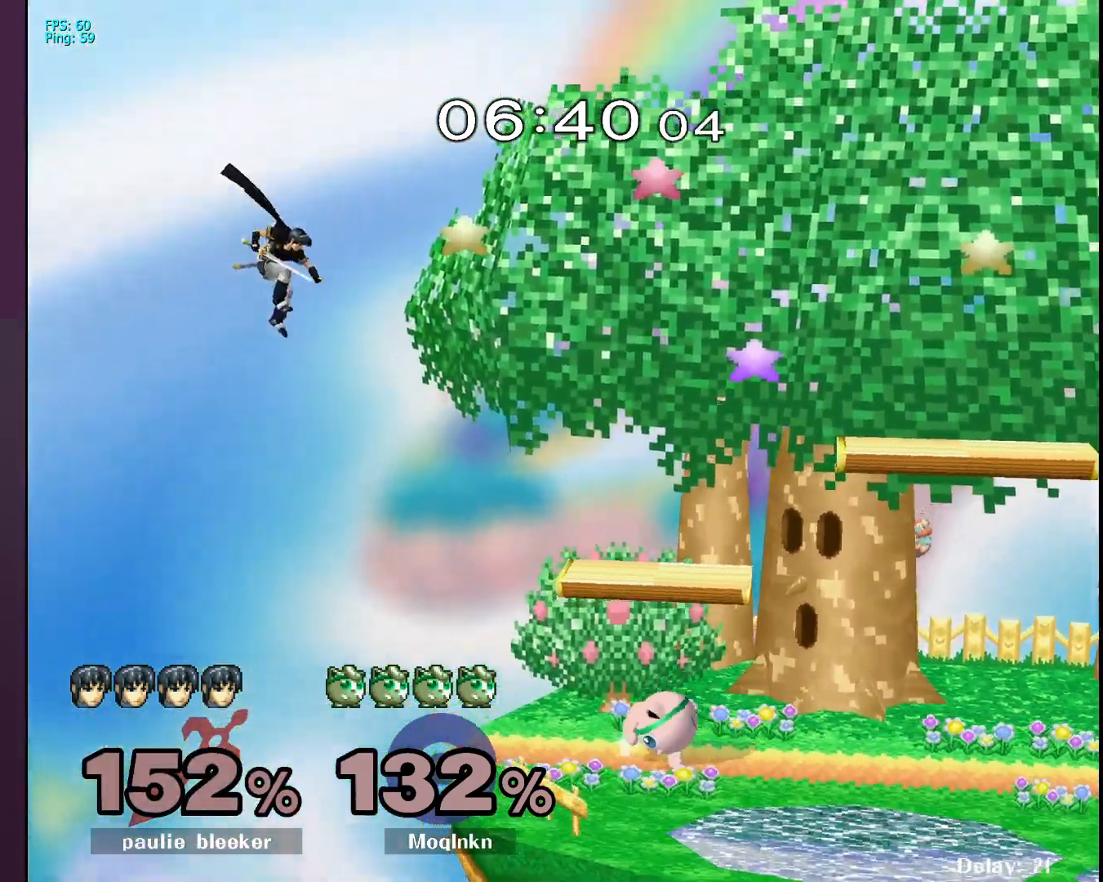
{"buttons": [], "left_stick": "left", "right_stick": "center", "events": [[150, "Y", "down"], [167, "left_stick", "left"], [267, "Y", "up"], [317, "A", "down"], [483, "A", "up"]]}
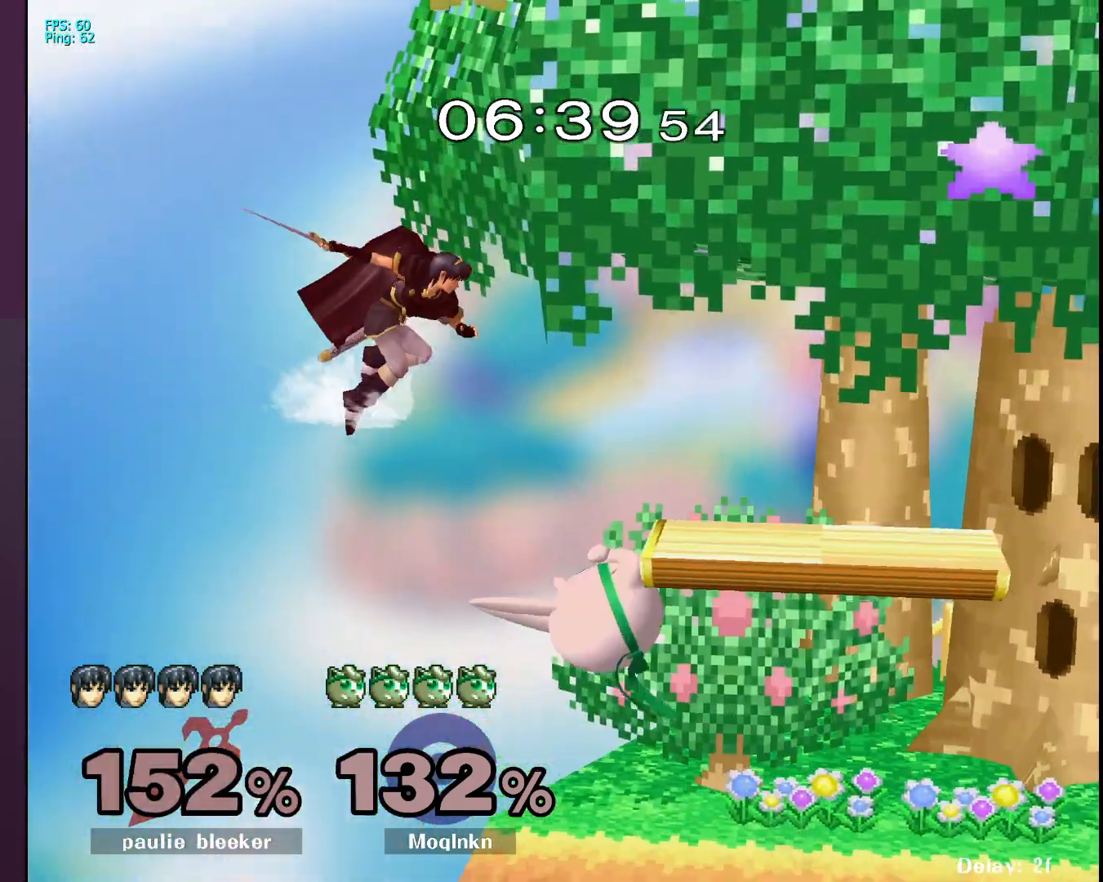
{"buttons": ["A"], "left_stick": "left", "right_stick": "center", "events": [[50, "left_stick", "right"], [383, "Y", "down"], [383, "left_stick", "left"], [417, "A", "down"], [450, "Y", "up"]]}
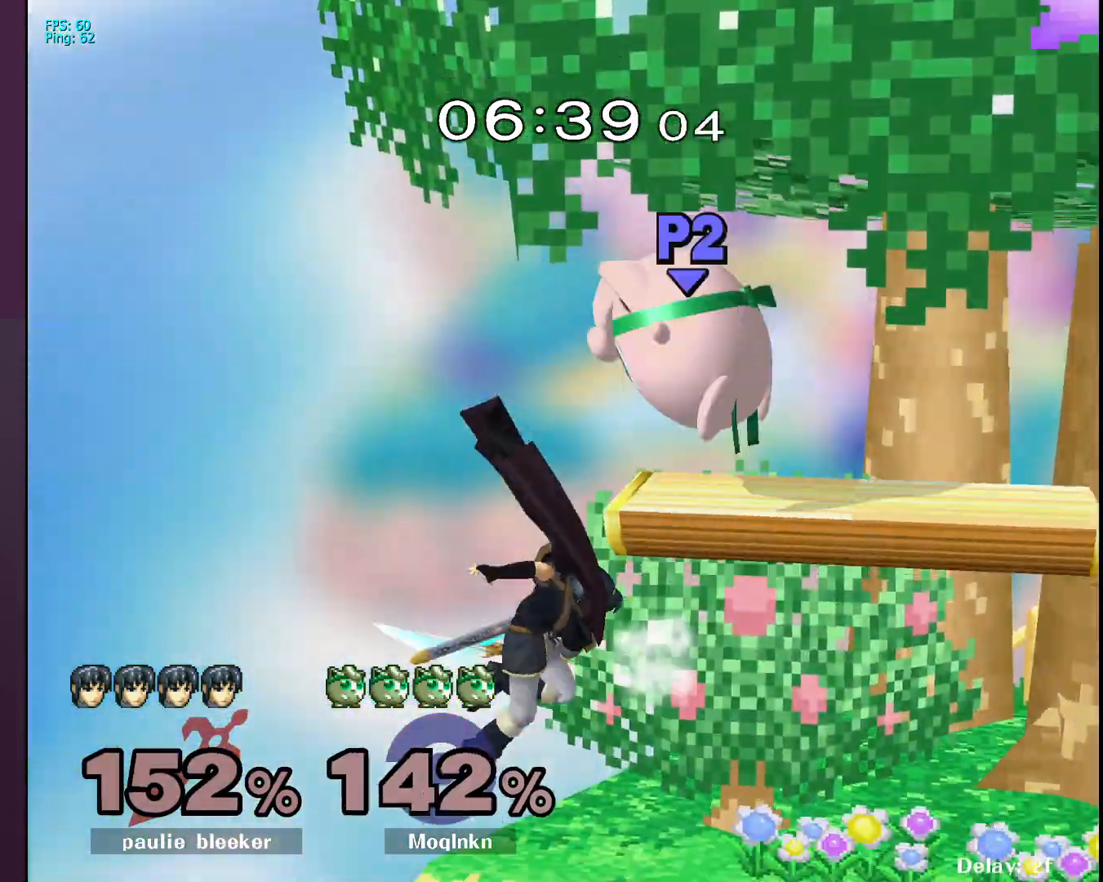
{"buttons": [], "left_stick": "center", "right_stick": "center", "events": [[33, "A", "up"], [83, "A", "down"], [100, "left_stick", "right"], [167, "A", "up"], [500, "left_stick", "center"]]}
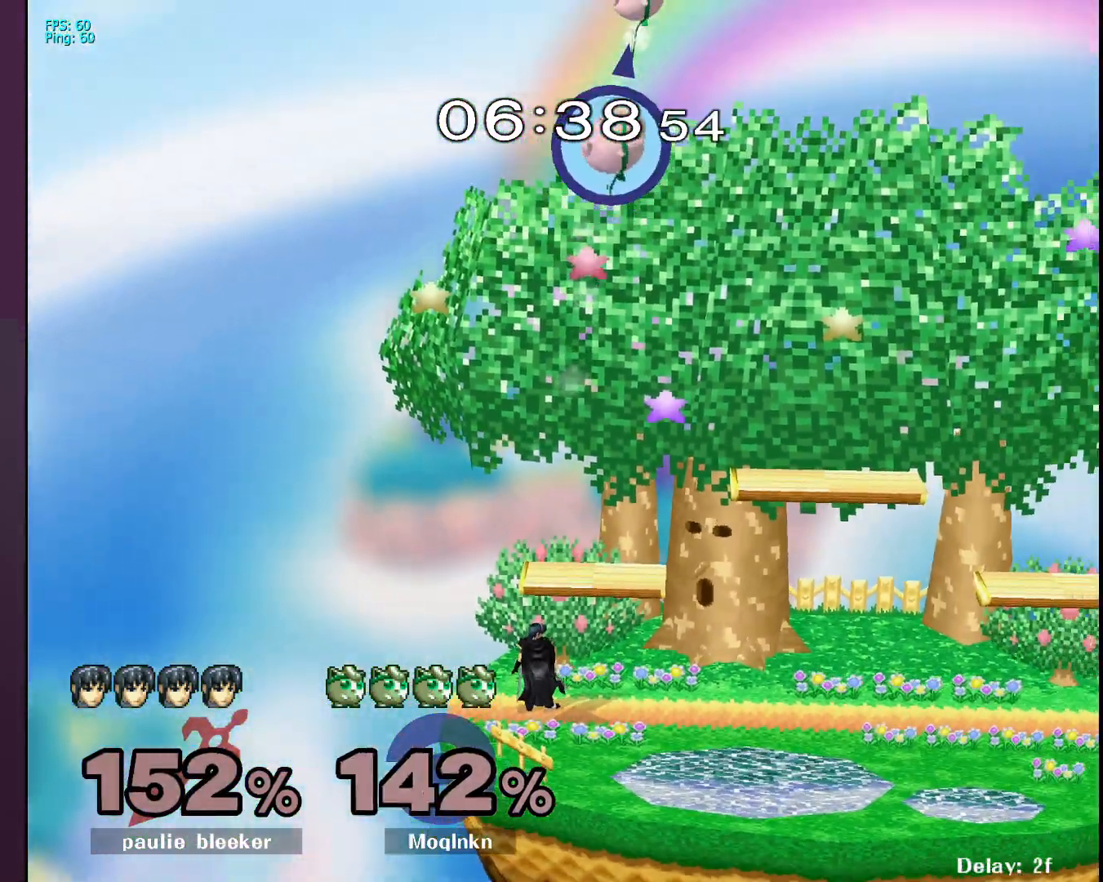
{"buttons": [], "left_stick": "right", "right_stick": "center", "events": [[283, "left_stick", "right"]]}
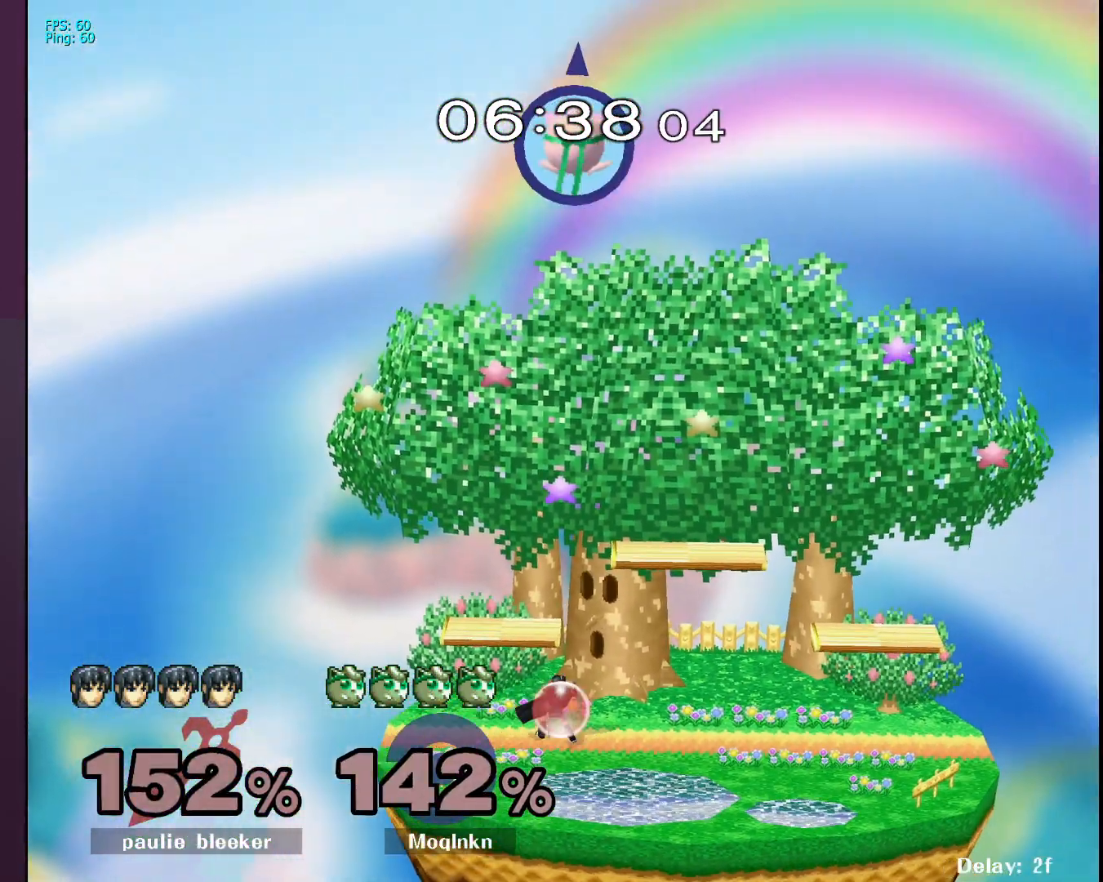
{"buttons": [], "left_stick": "left", "right_stick": "center", "events": [[450, "left_stick", "center"], [500, "left_stick", "left"]]}
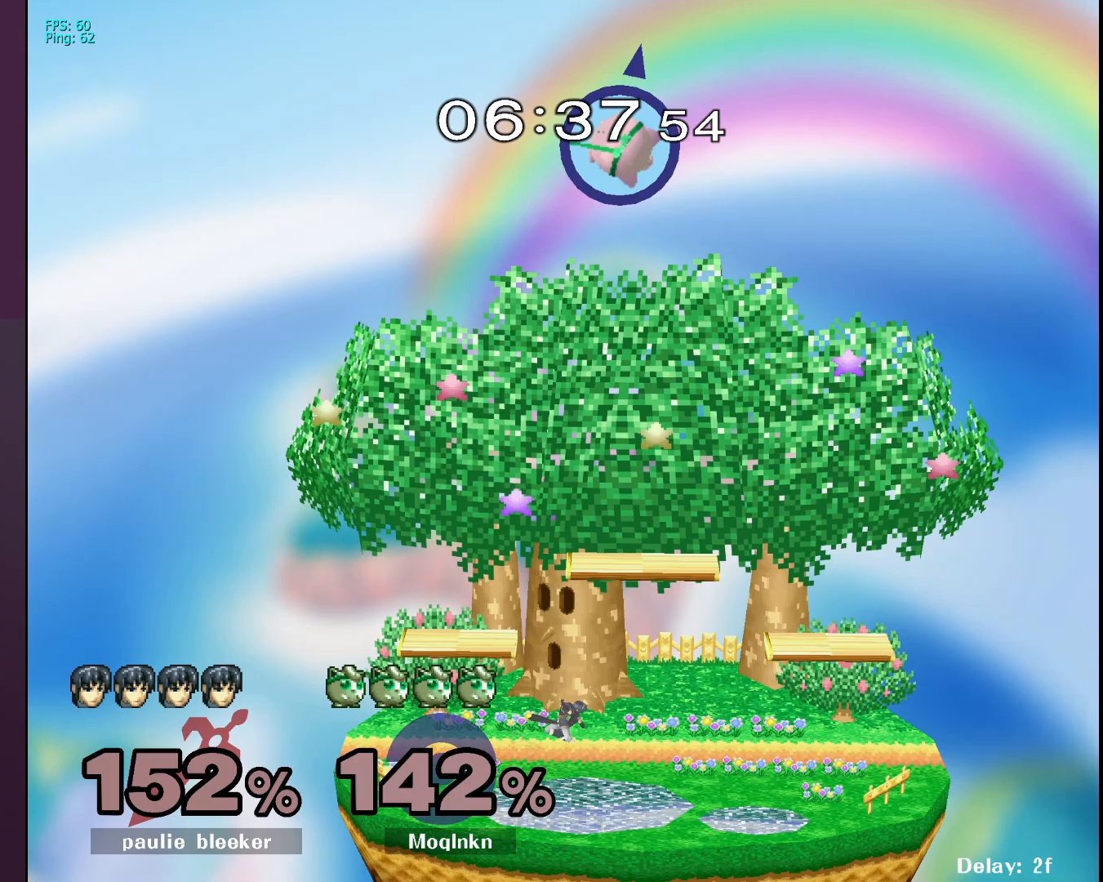
{"buttons": [], "left_stick": "left", "right_stick": "center", "events": []}
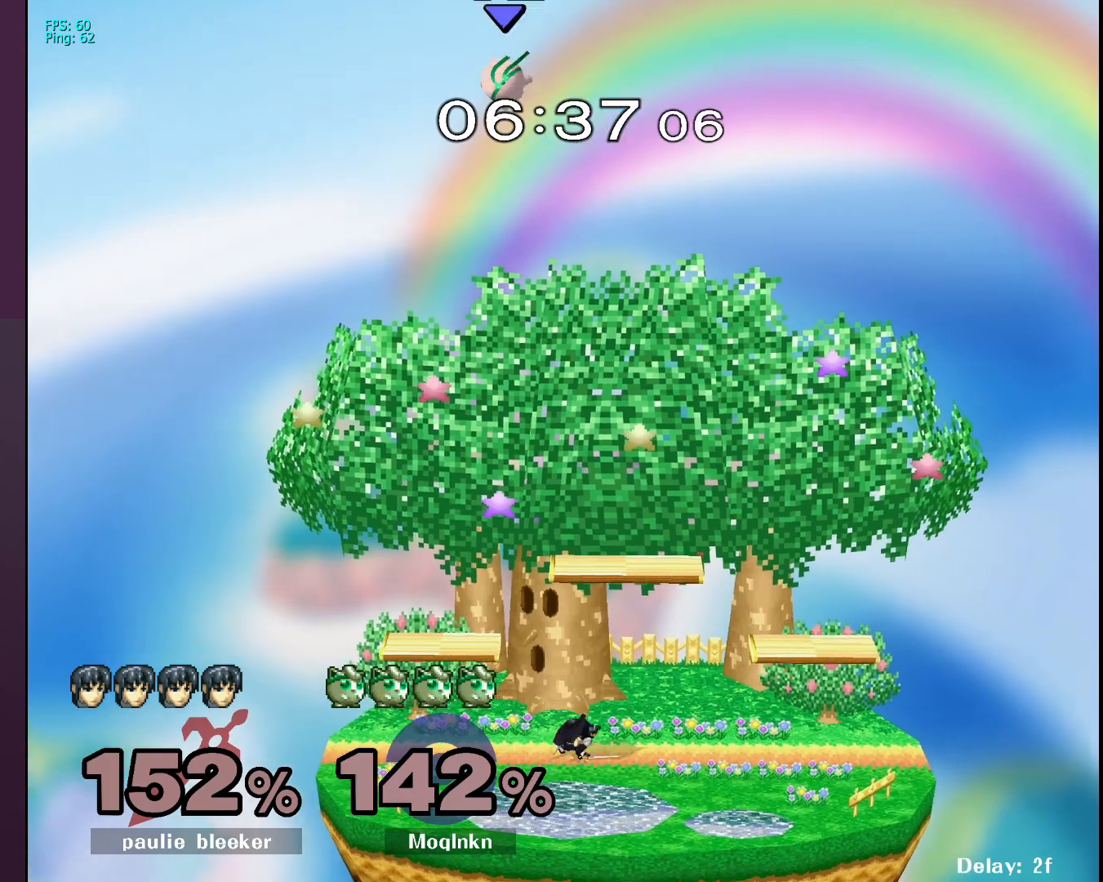
{"buttons": [], "left_stick": "center", "right_stick": "center", "events": [[500, "left_stick", "center"]]}
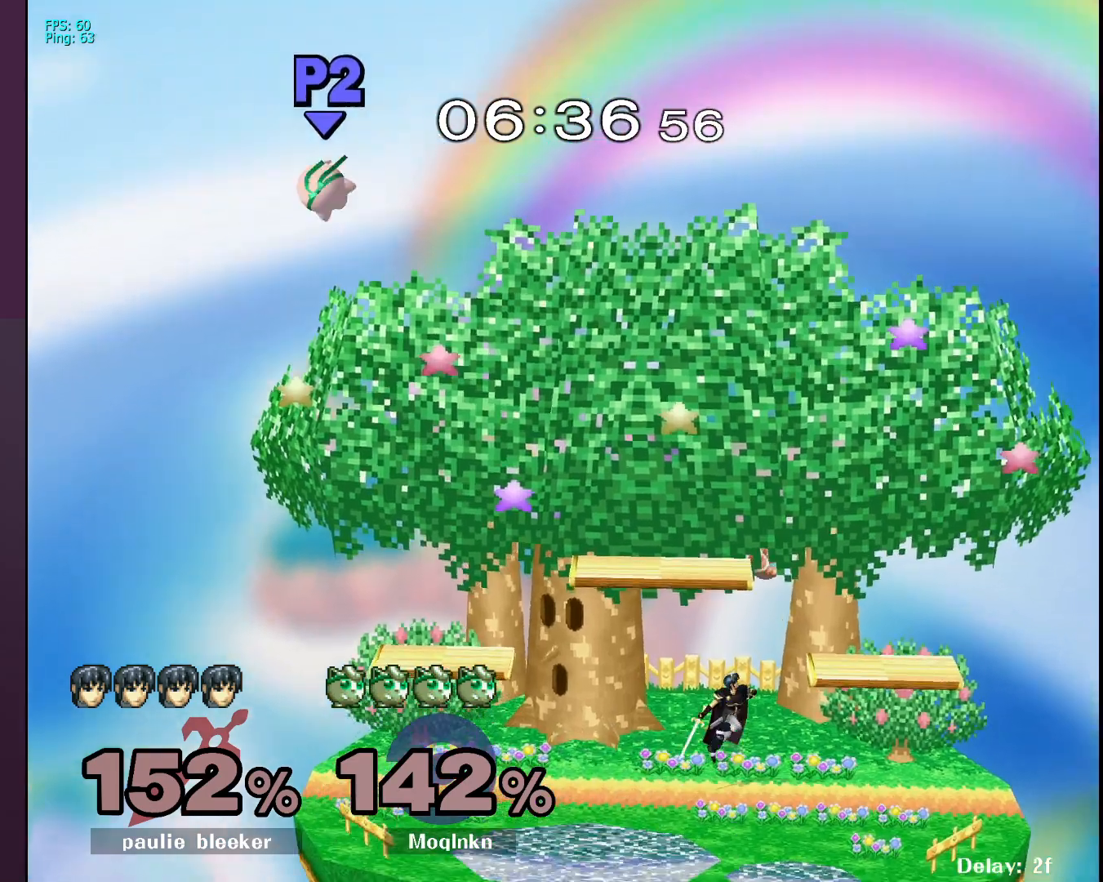
{"buttons": [], "left_stick": "left", "right_stick": "center", "events": [[67, "left_stick", "right"], [483, "left_stick", "left"]]}
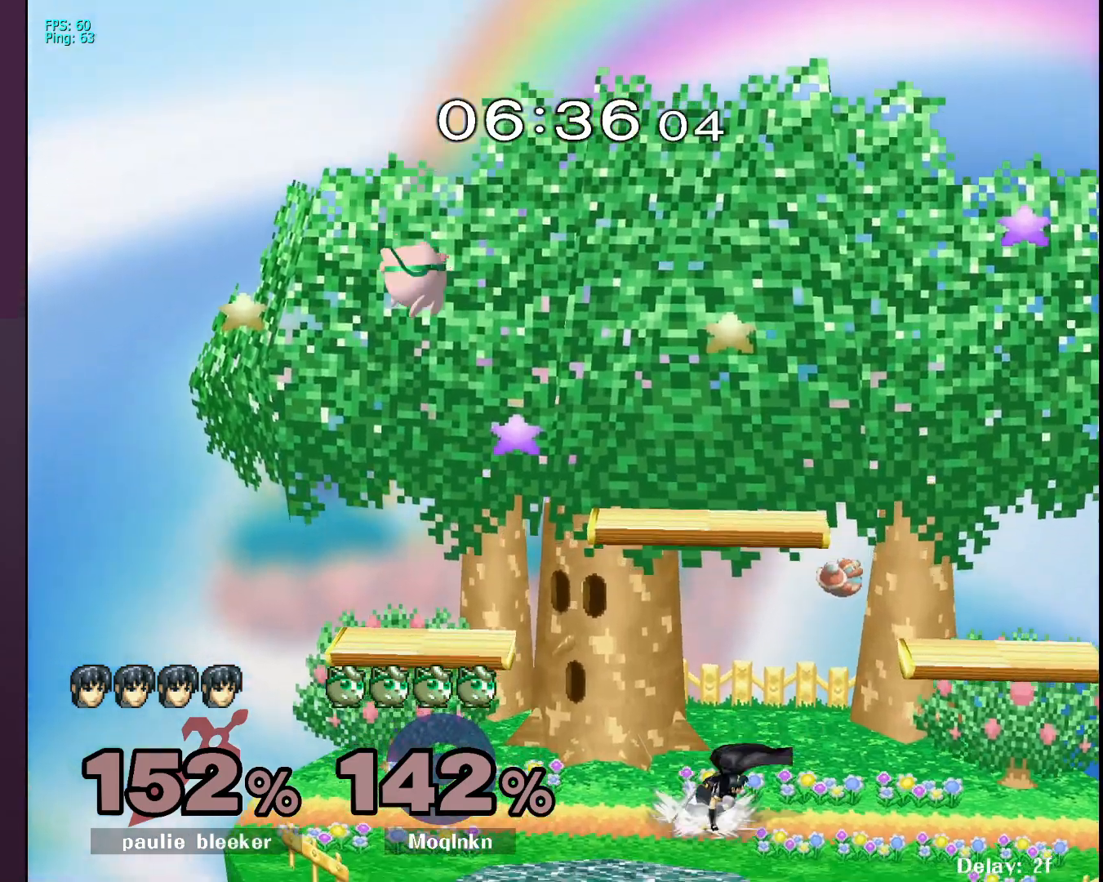
{"buttons": [], "left_stick": "left", "right_stick": "center", "events": []}
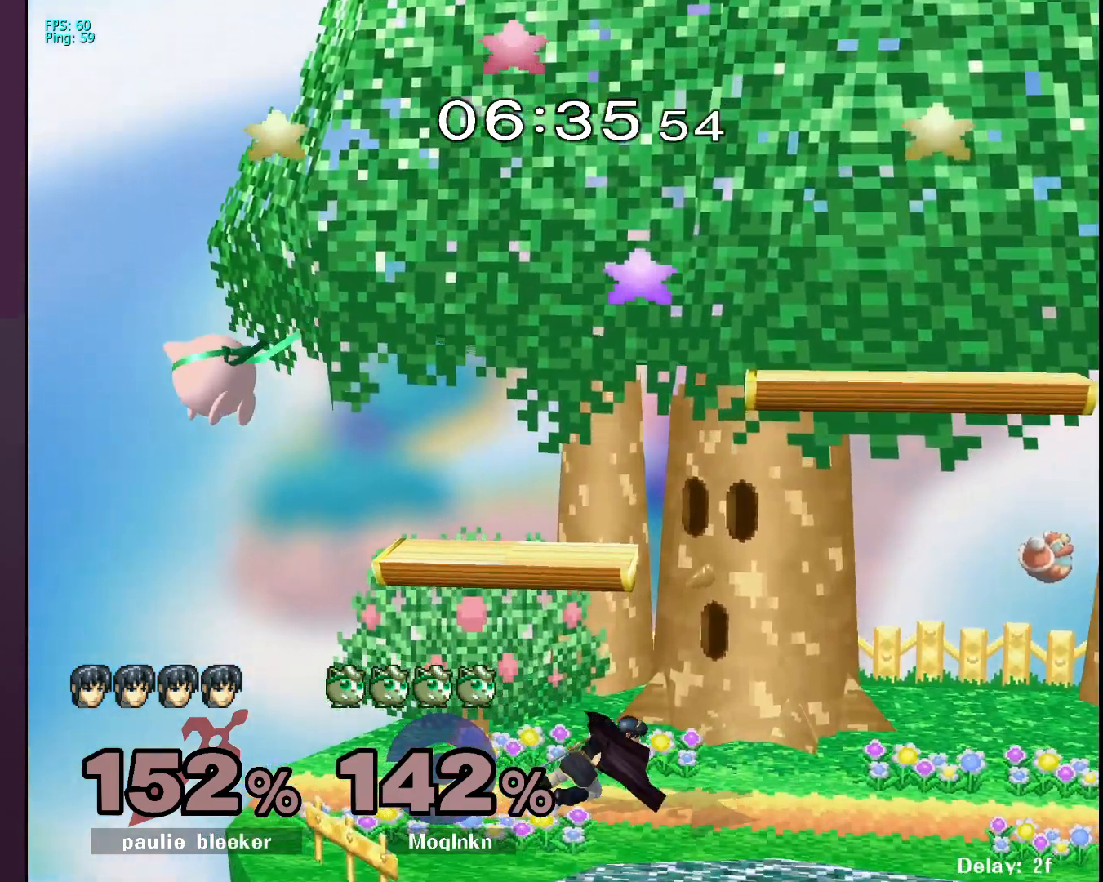
{"buttons": ["B"], "left_stick": "right", "right_stick": "center", "events": [[300, "left_stick", "center"], [350, "left_stick", "right"], [467, "B", "down"]]}
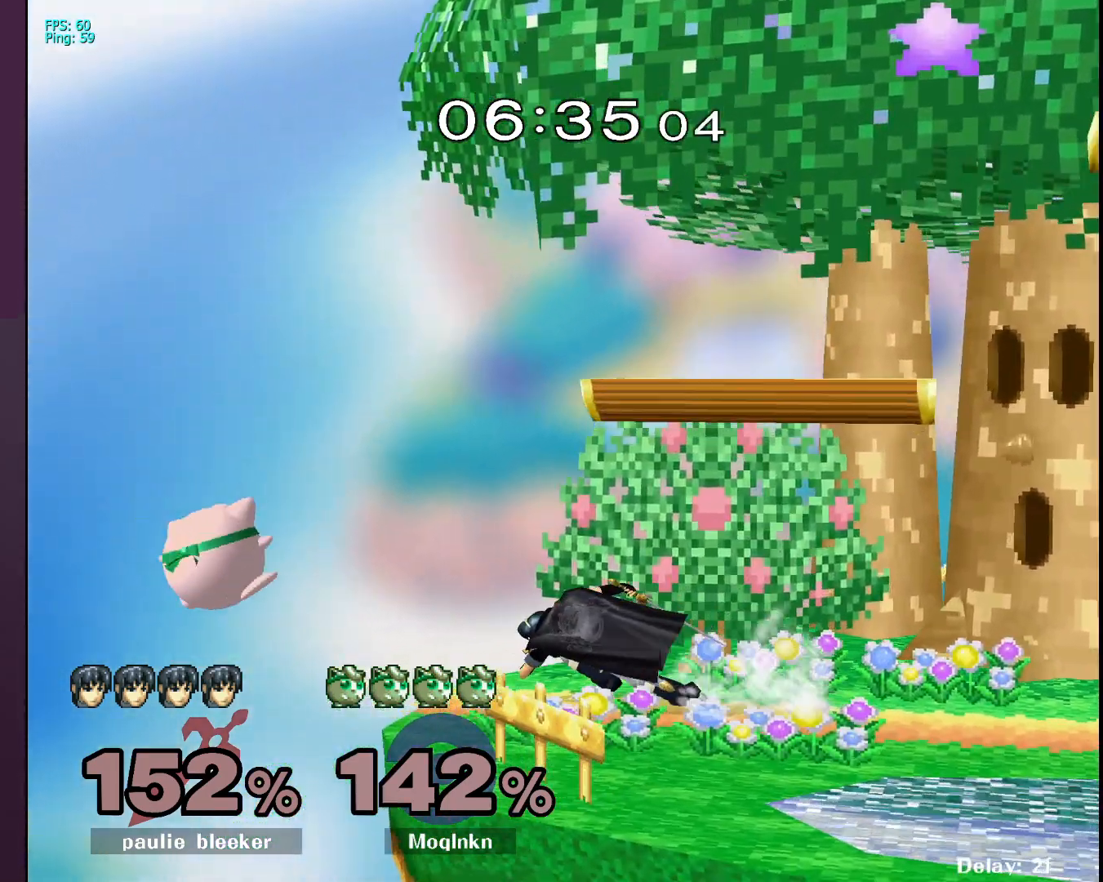
{"buttons": [], "left_stick": "up-left", "right_stick": "center", "events": [[50, "left_stick", "up-right"], [83, "B", "up"], [150, "left_stick", "up"], [267, "left_stick", "up-left"]]}
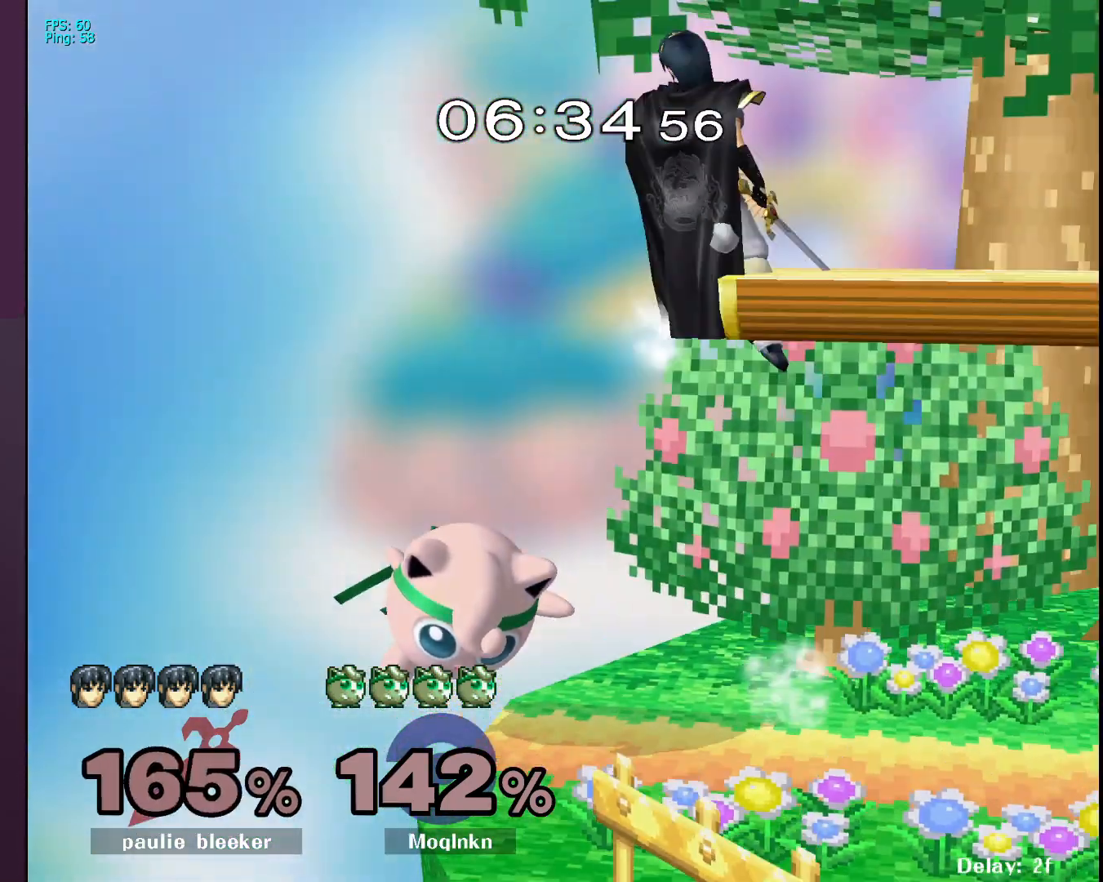
{"buttons": [], "left_stick": "right", "right_stick": "center", "events": [[117, "left_stick", "center"], [183, "left_stick", "right"], [367, "Y", "down"], [467, "Y", "up"]]}